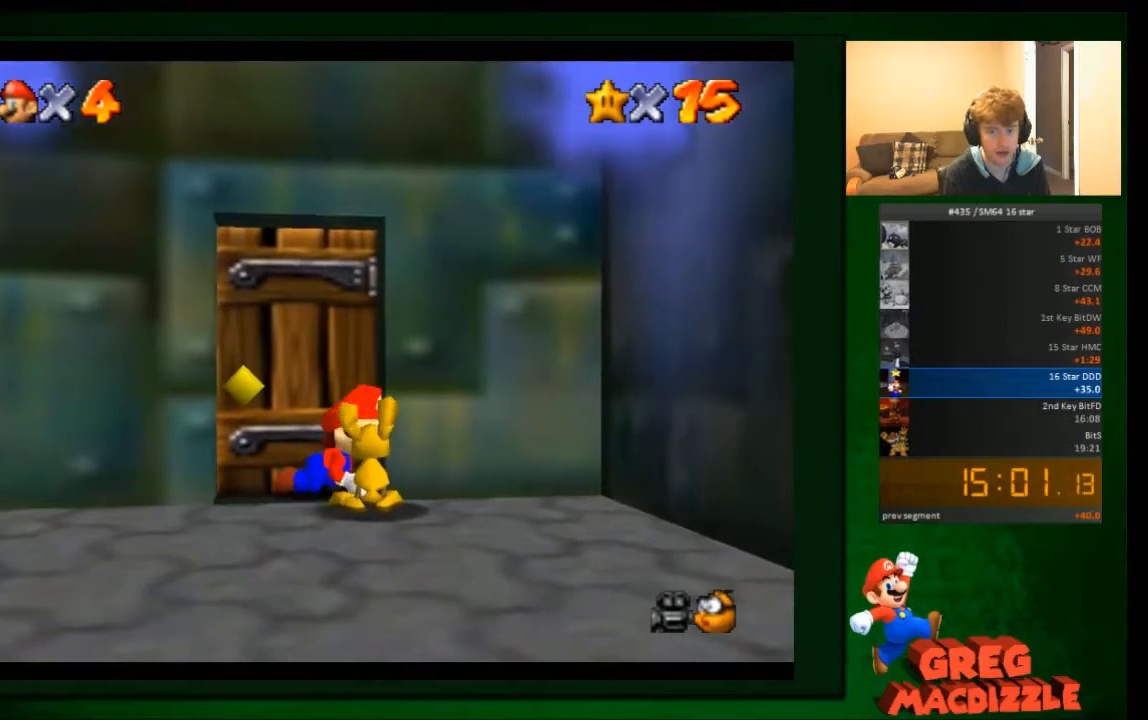
Gameplay with a controller (Nintendo layout); each line is a JSON object with the inputs held at the frame after it. "events" lists button and stick changes between this image and that frame as [ms after this image, input, new state], when the widget could be followed in between. Not read: C_DOWN C_UP L3 R3 Z.
{"buttons": [], "left_stick": "center", "events": [[334, "left_stick", "center"]]}
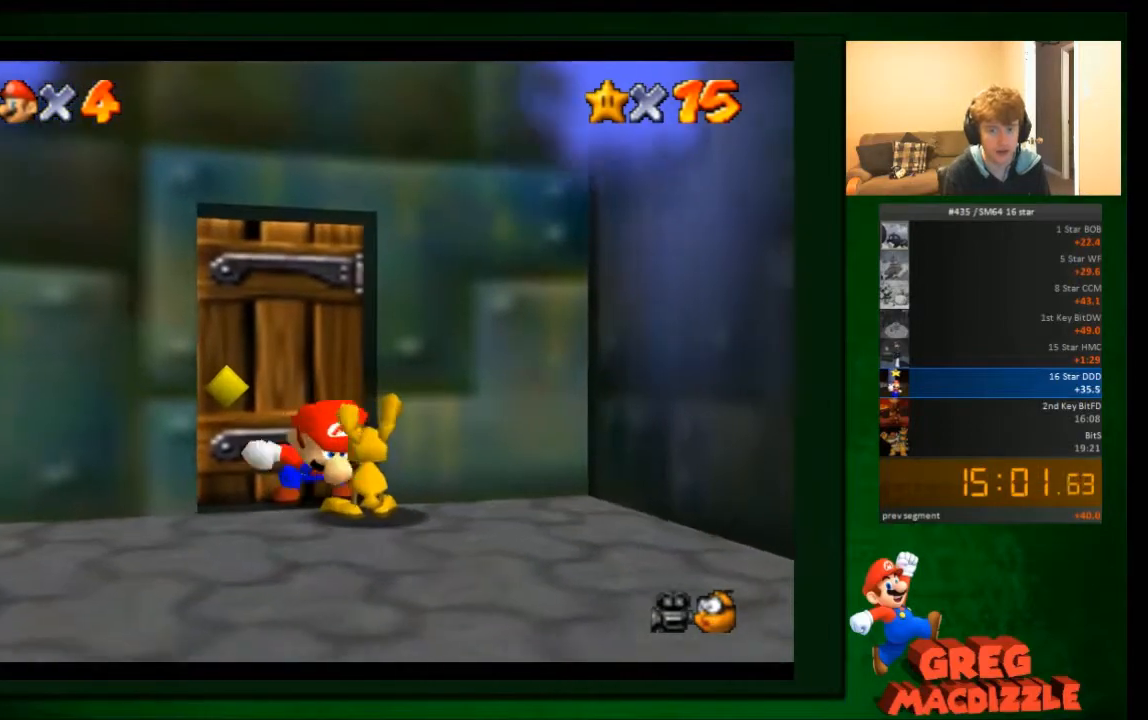
{"buttons": [], "left_stick": "center", "events": []}
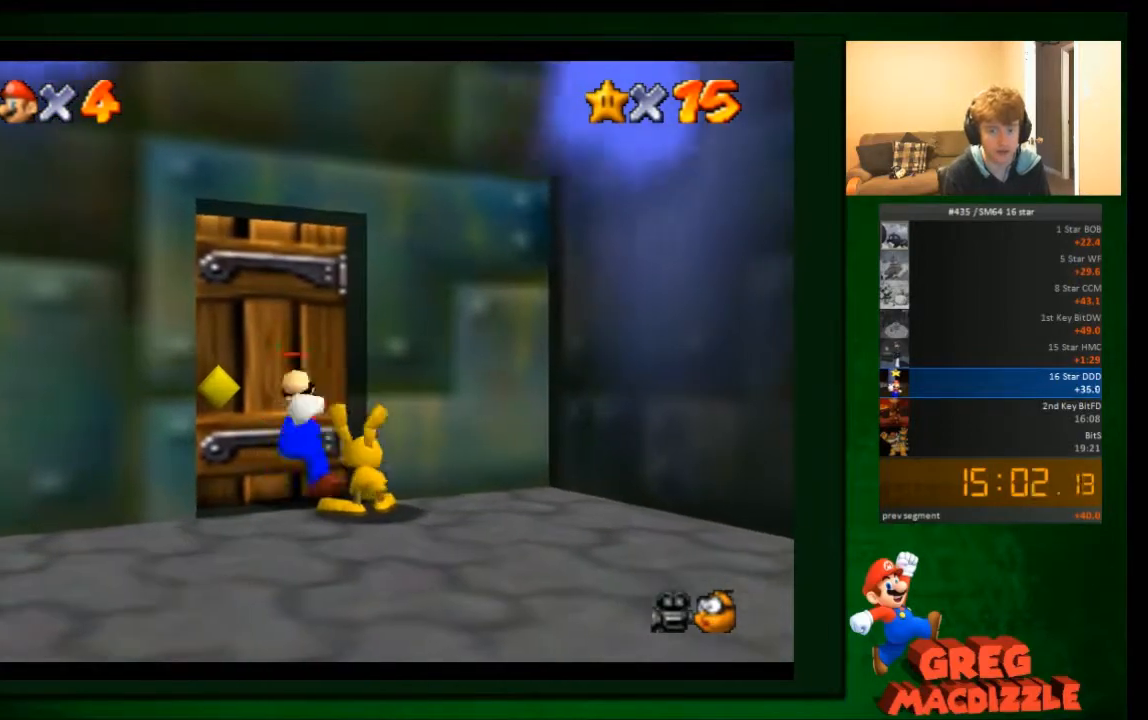
{"buttons": [], "left_stick": "down", "events": [[33, "B", "down"], [100, "B", "up"], [467, "left_stick", "down"]]}
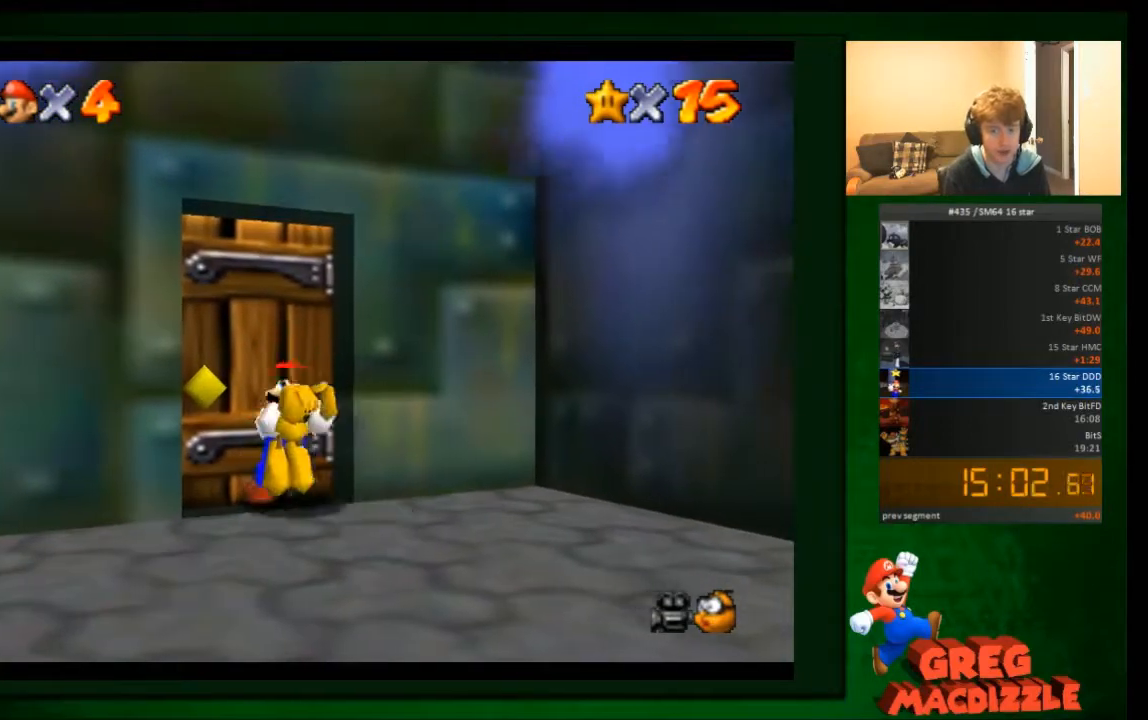
{"buttons": ["A"], "left_stick": "down", "events": [[33, "A", "down"], [200, "left_stick", "center"], [233, "A", "up"], [433, "left_stick", "down"], [467, "A", "down"]]}
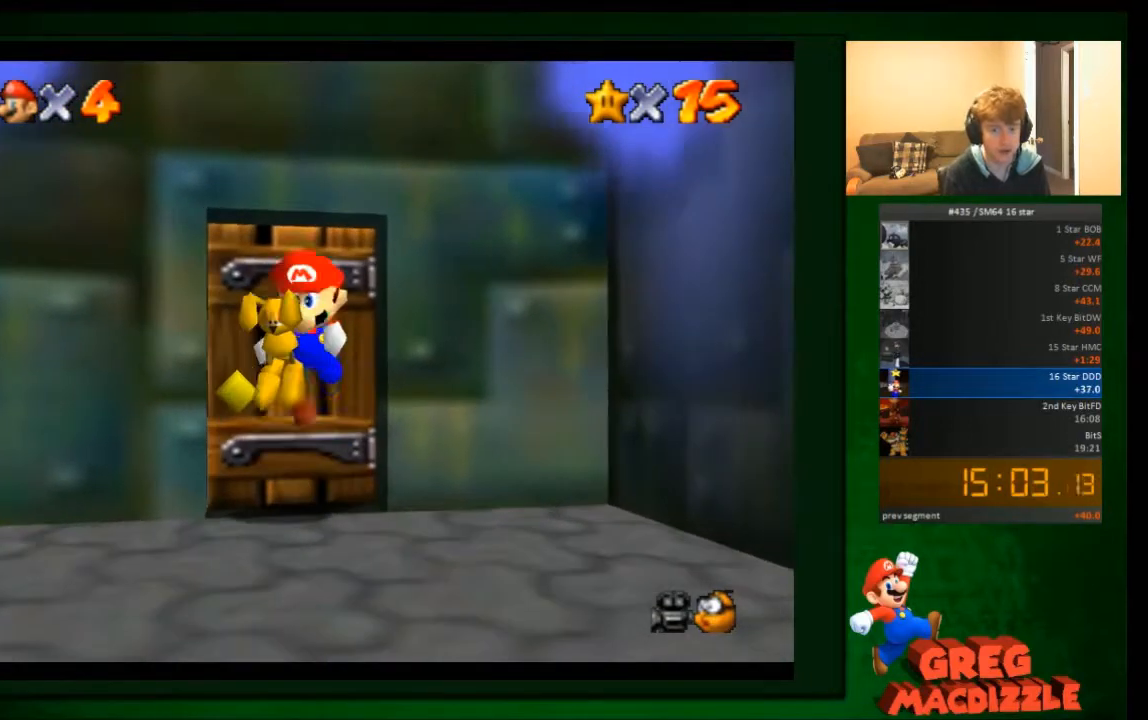
{"buttons": ["A"], "left_stick": "down", "events": [[134, "left_stick", "center"], [200, "A", "up"], [367, "left_stick", "down"], [401, "A", "down"]]}
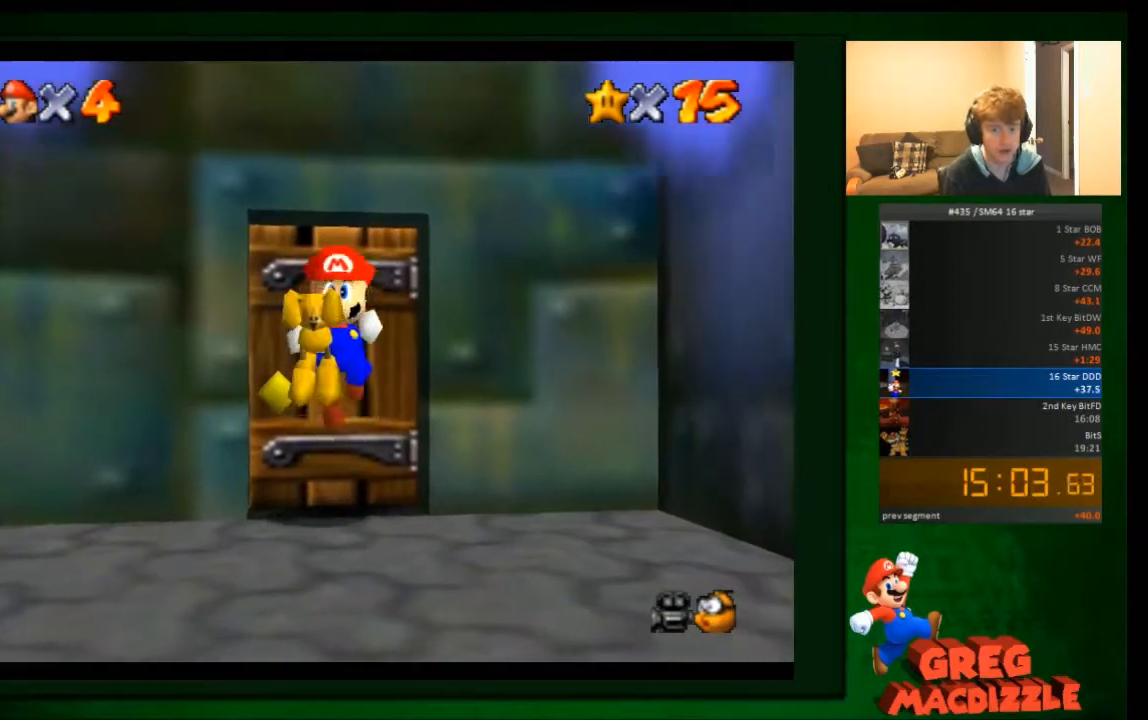
{"buttons": ["A"], "left_stick": "down", "events": [[100, "left_stick", "center"], [133, "A", "up"], [367, "left_stick", "down"], [400, "A", "down"]]}
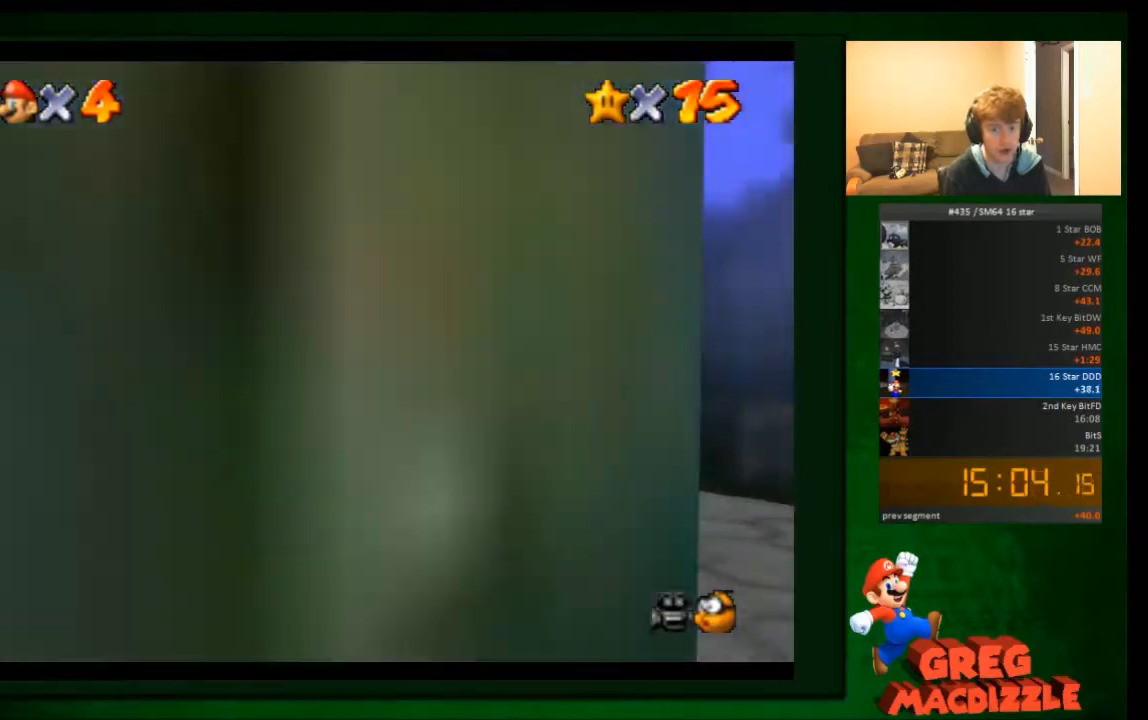
{"buttons": [], "left_stick": "left", "events": [[100, "A", "up"], [100, "left_stick", "center"], [334, "left_stick", "left"]]}
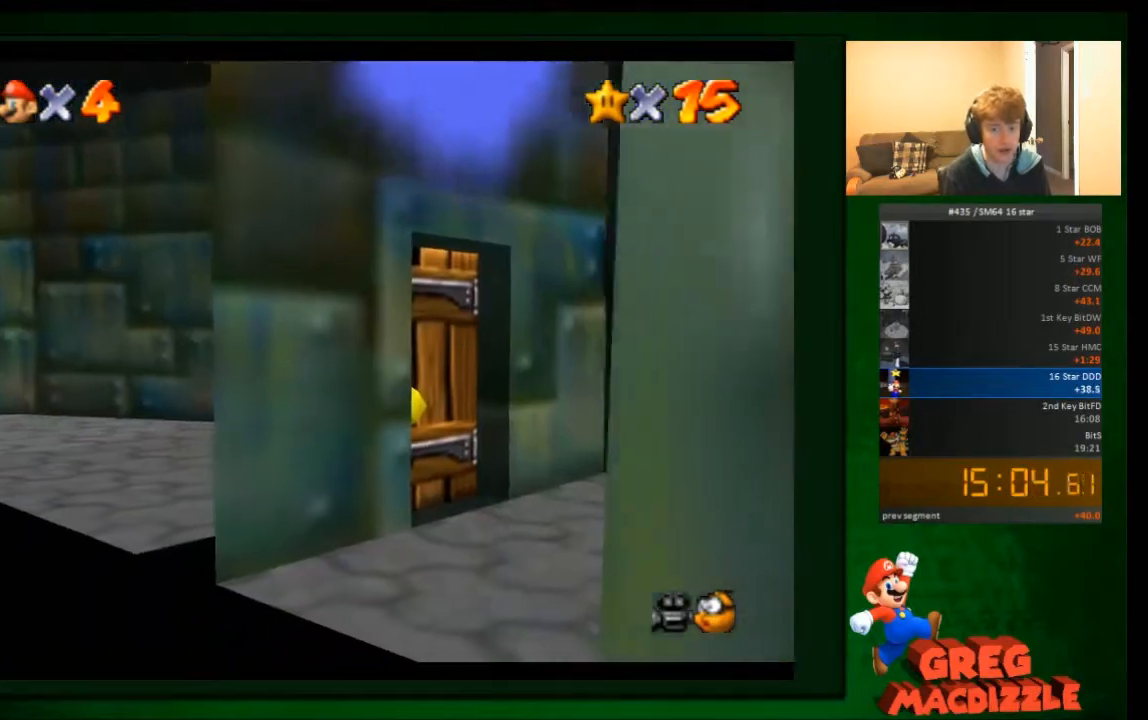
{"buttons": [], "left_stick": "left", "events": []}
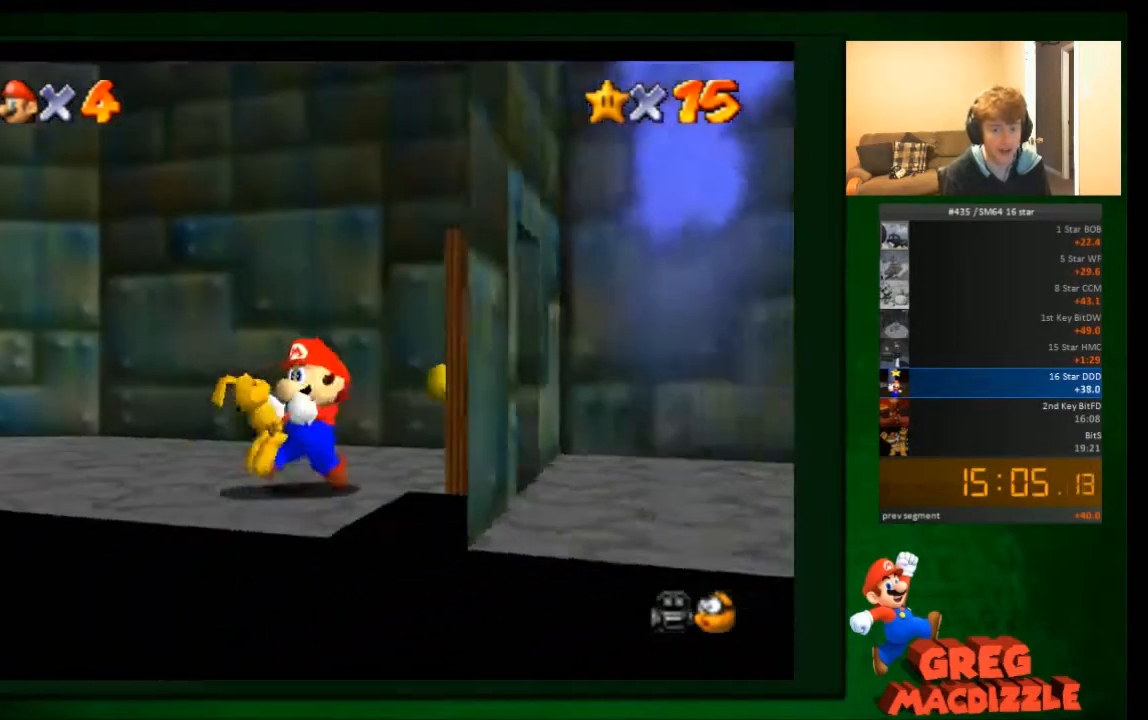
{"buttons": [], "left_stick": "up-left", "events": [[67, "left_stick", "up-left"], [200, "A", "down"], [300, "A", "up"]]}
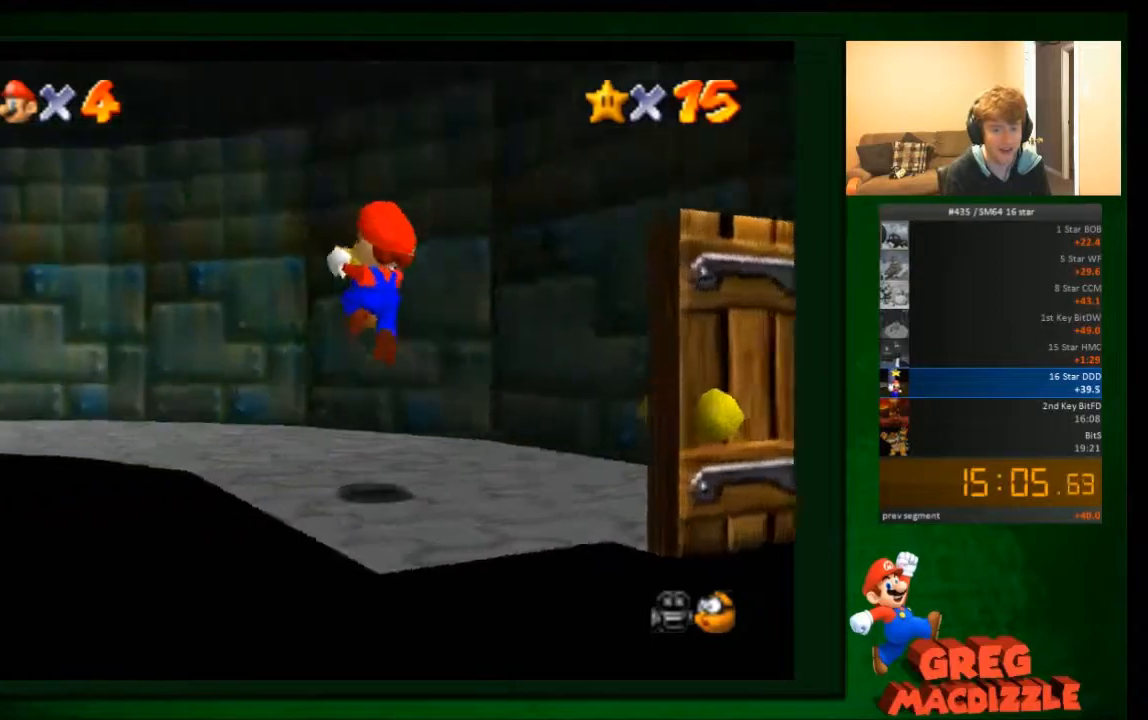
{"buttons": [], "left_stick": "up-left", "events": [[333, "A", "down"], [433, "A", "up"]]}
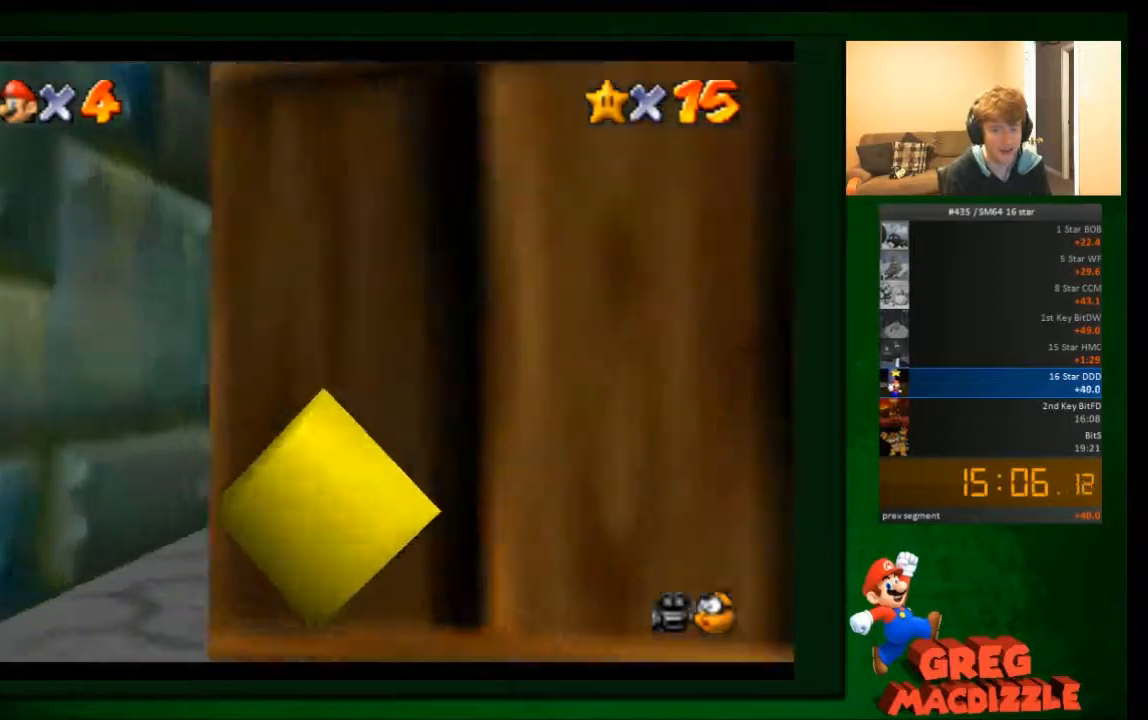
{"buttons": [], "left_stick": "up-left", "events": []}
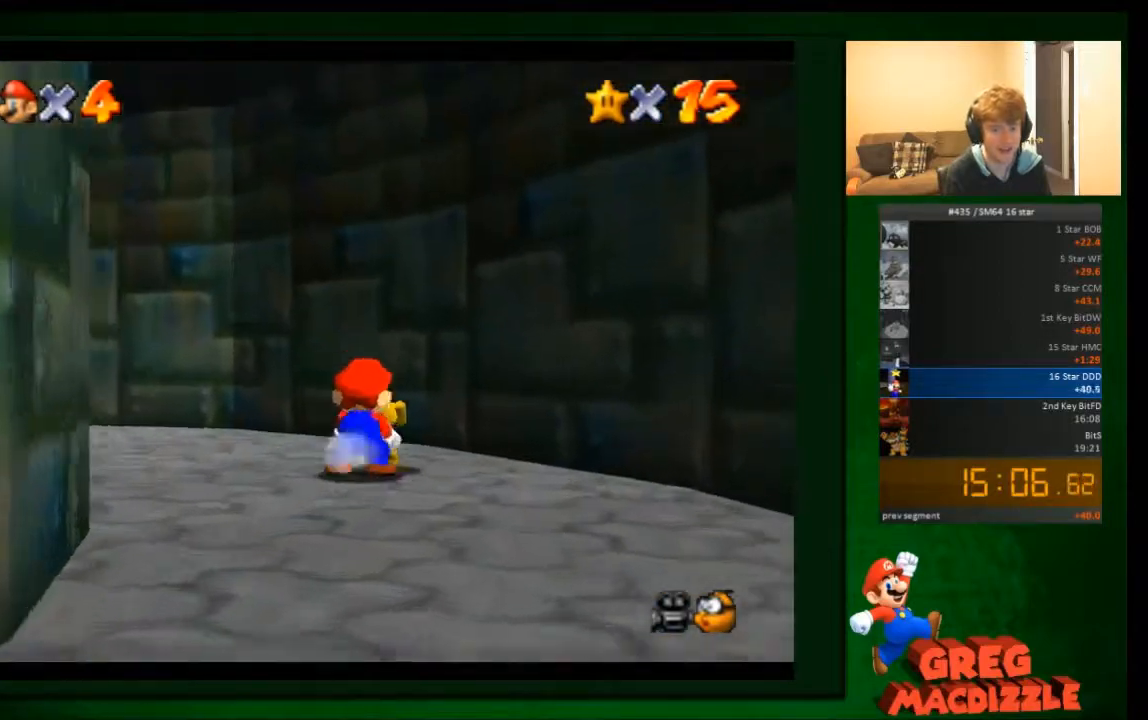
{"buttons": [], "left_stick": "up-left", "events": [[267, "A", "down"], [433, "A", "up"]]}
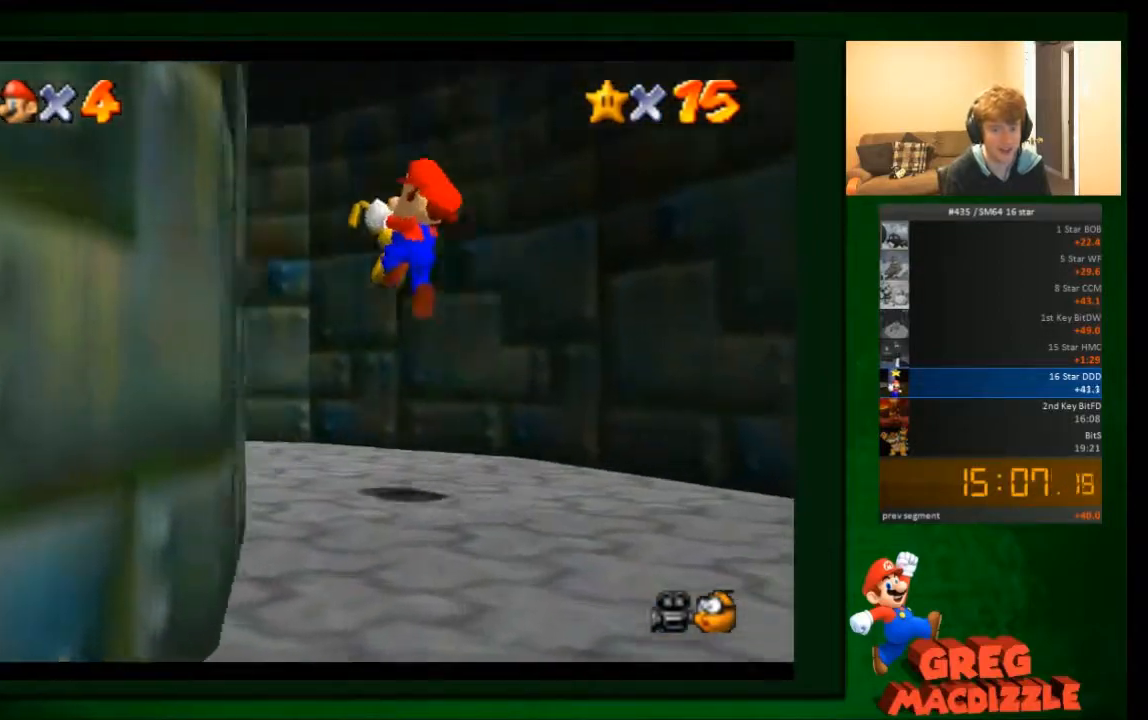
{"buttons": [], "left_stick": "up-left", "events": []}
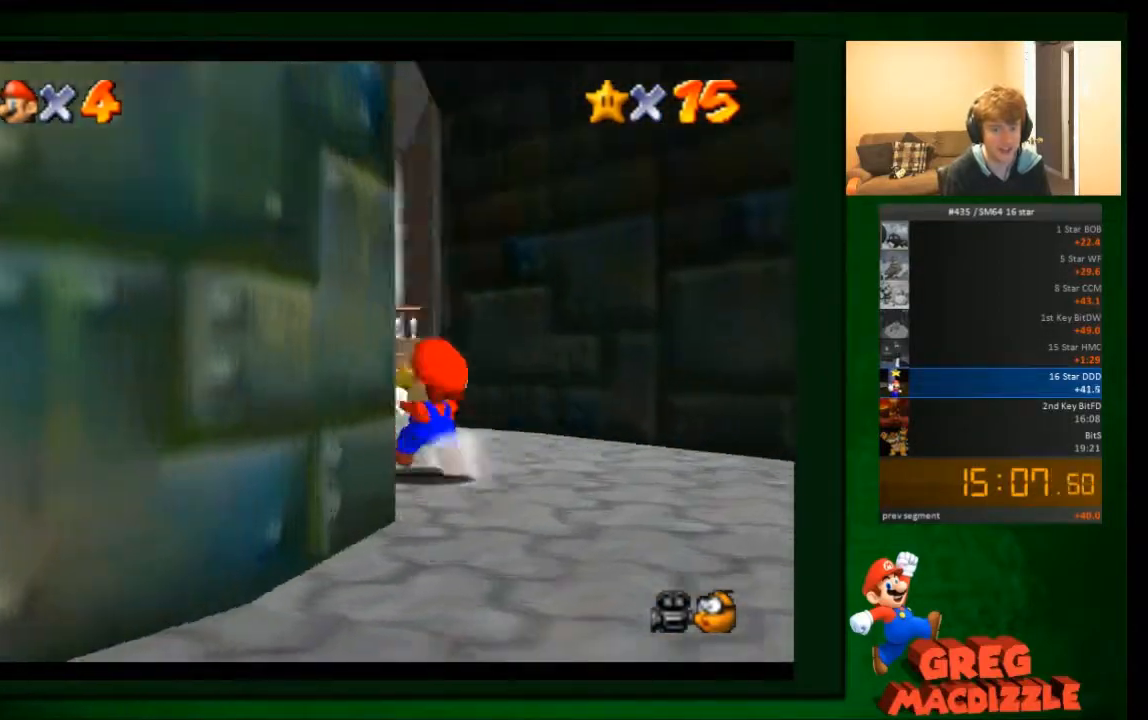
{"buttons": [], "left_stick": "up-right", "events": [[200, "A", "down"], [200, "left_stick", "up"], [367, "A", "up"], [400, "left_stick", "up-right"]]}
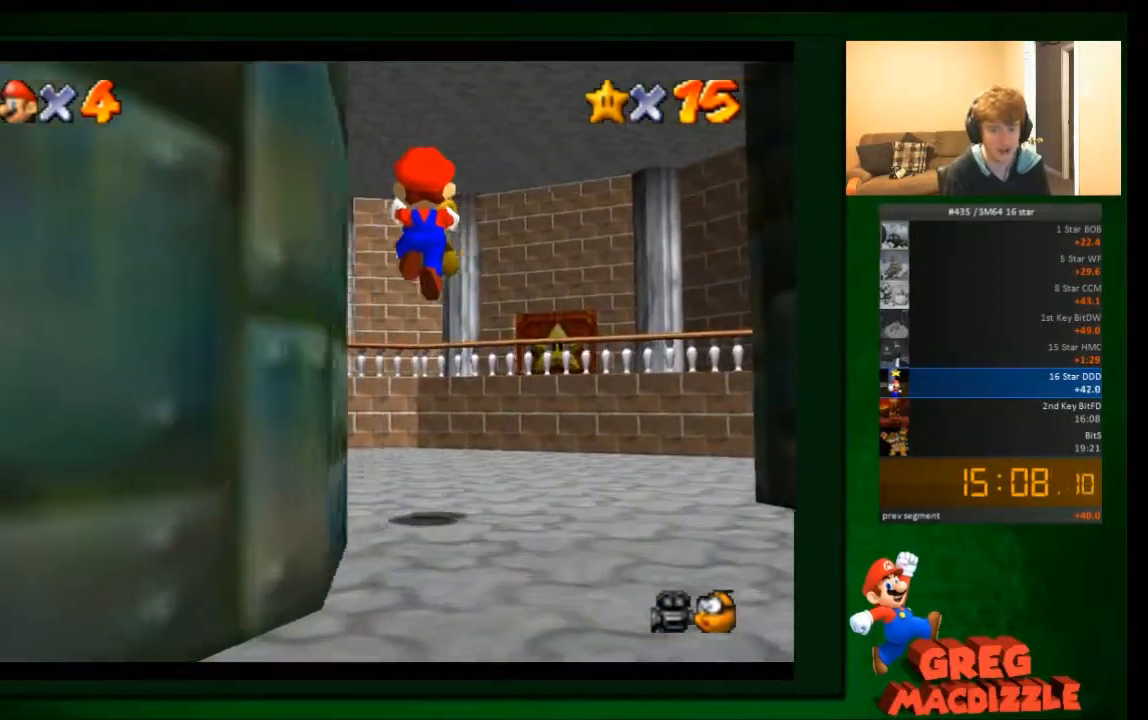
{"buttons": [], "left_stick": "up-right", "events": []}
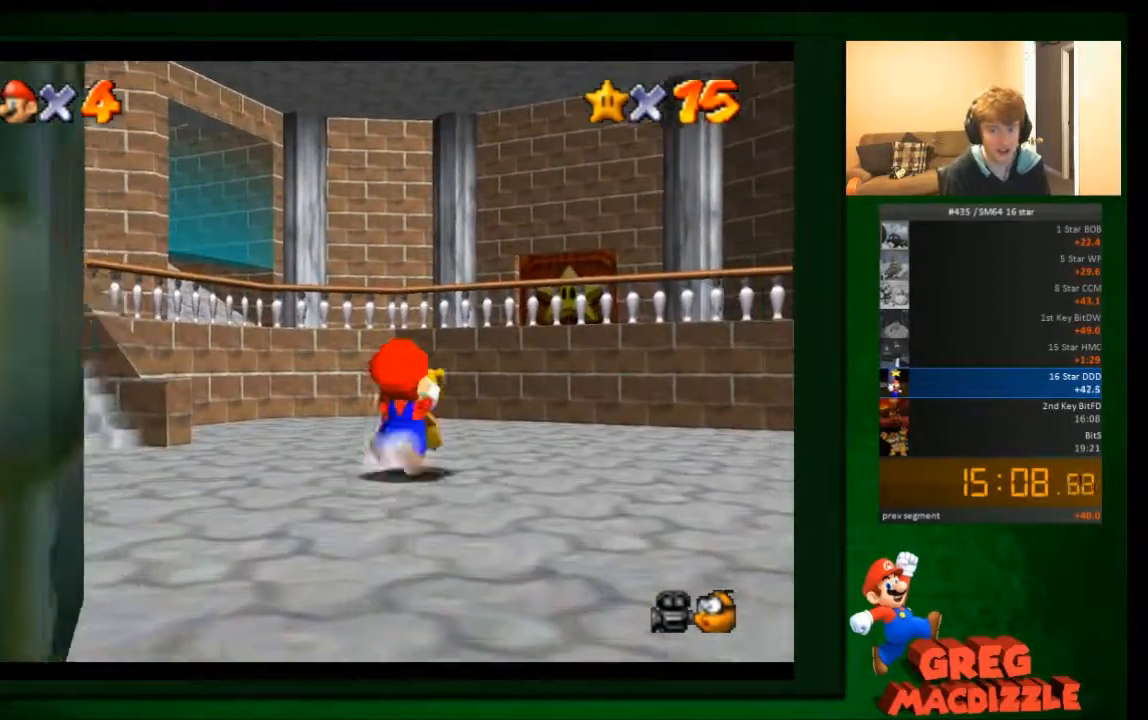
{"buttons": [], "left_stick": "up-left", "events": [[66, "A", "down"], [133, "A", "up"], [333, "left_stick", "up"], [500, "left_stick", "up-left"]]}
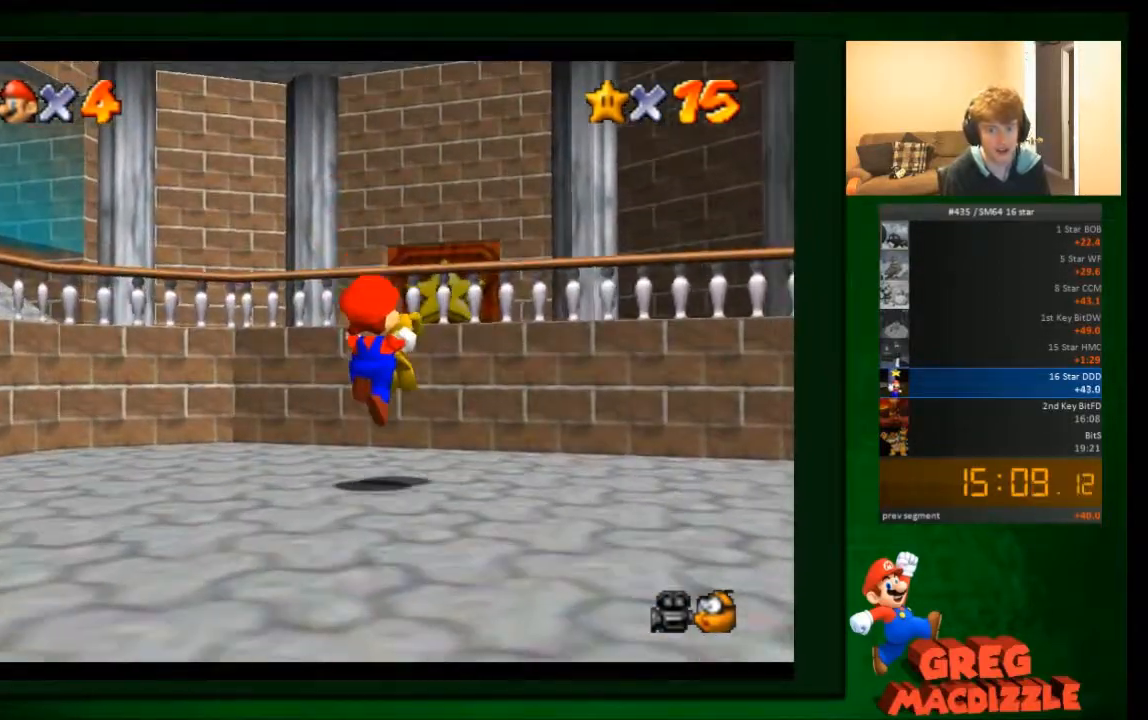
{"buttons": ["A"], "left_stick": "up", "events": [[200, "A", "down"], [234, "left_stick", "up"]]}
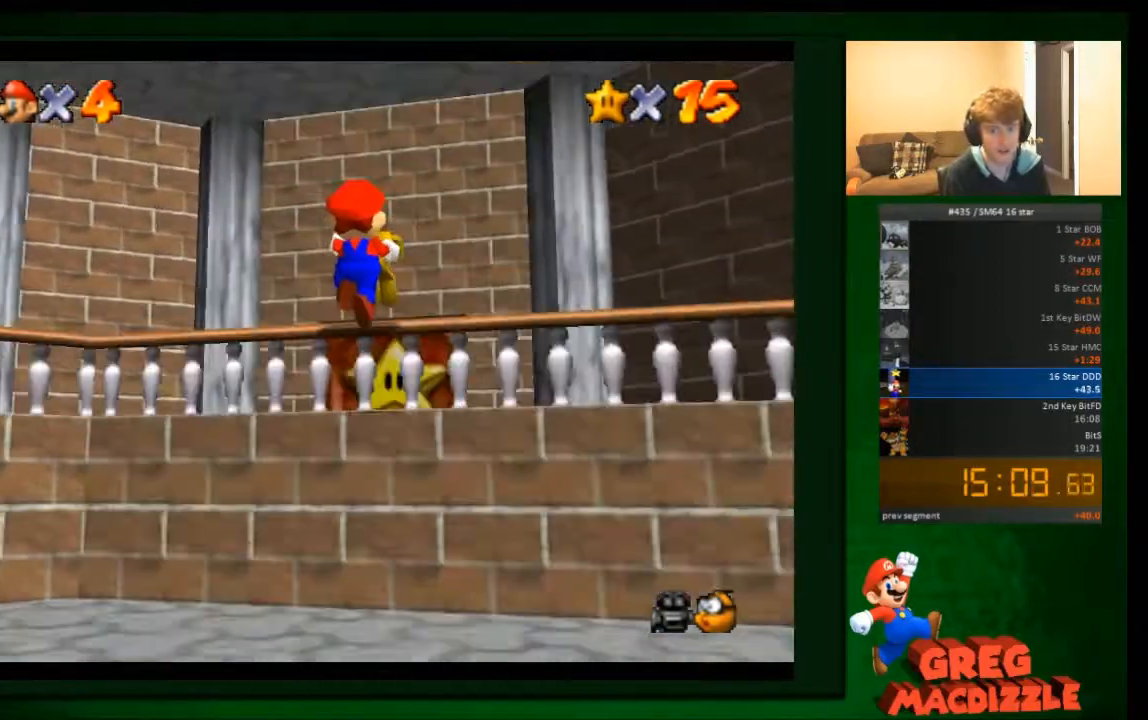
{"buttons": [], "left_stick": "up", "events": [[267, "A", "up"]]}
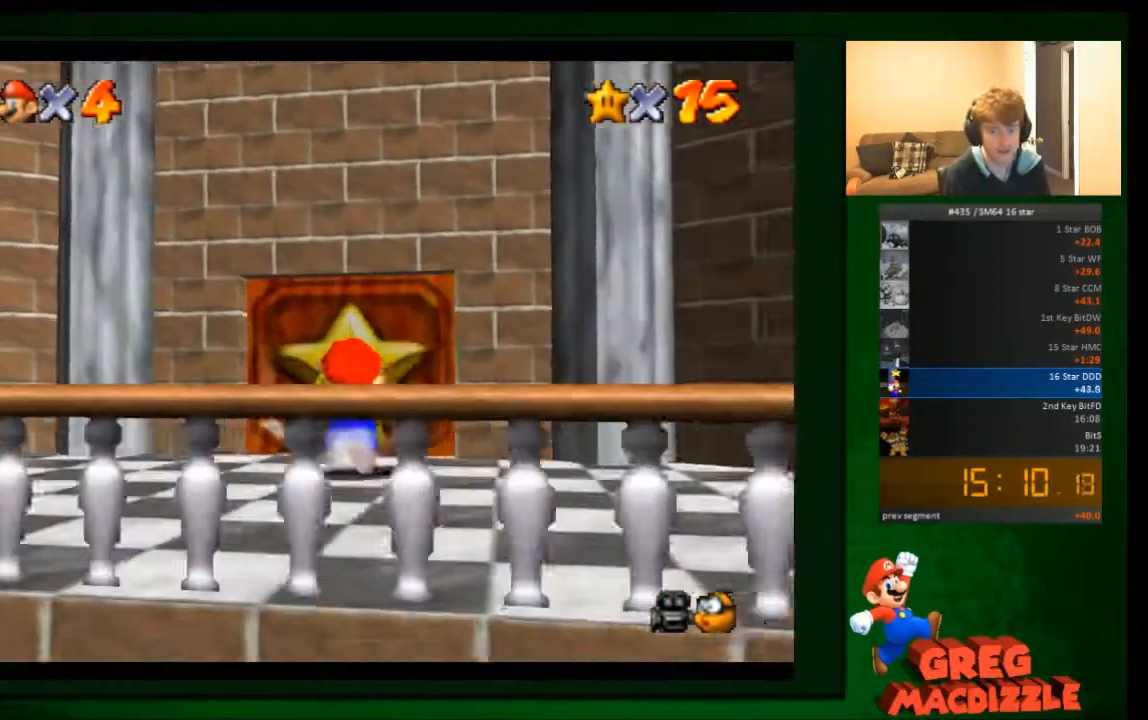
{"buttons": [], "left_stick": "up-right", "events": [[33, "left_stick", "up-right"]]}
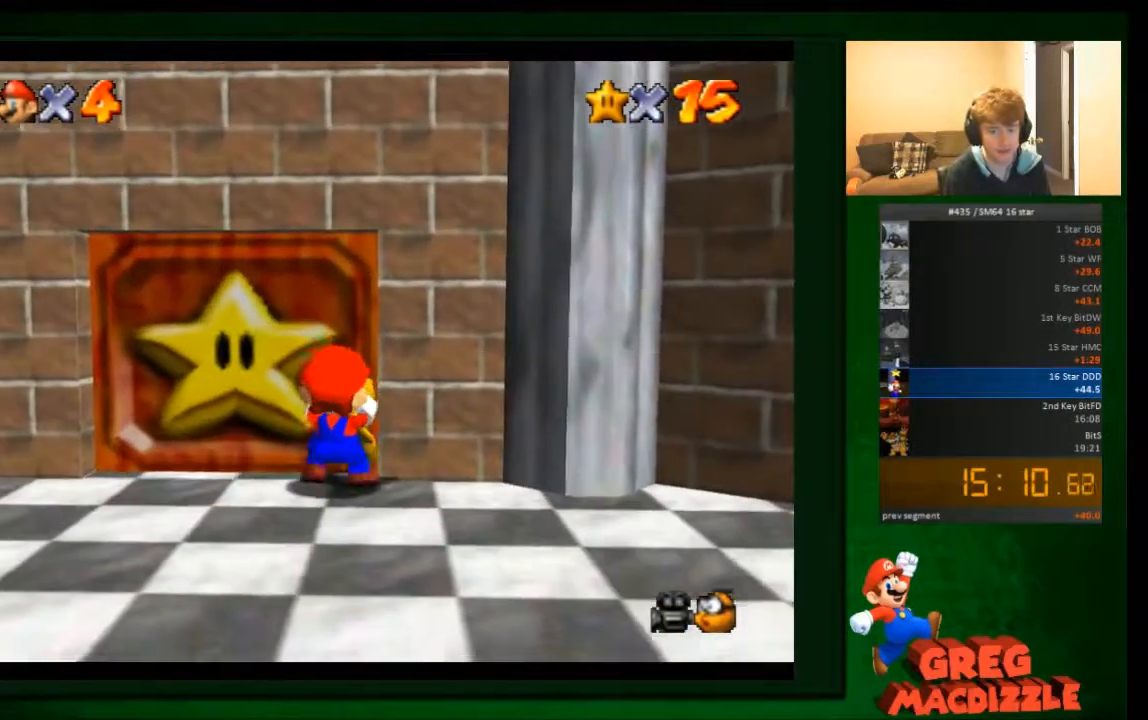
{"buttons": [], "left_stick": "up-right", "events": []}
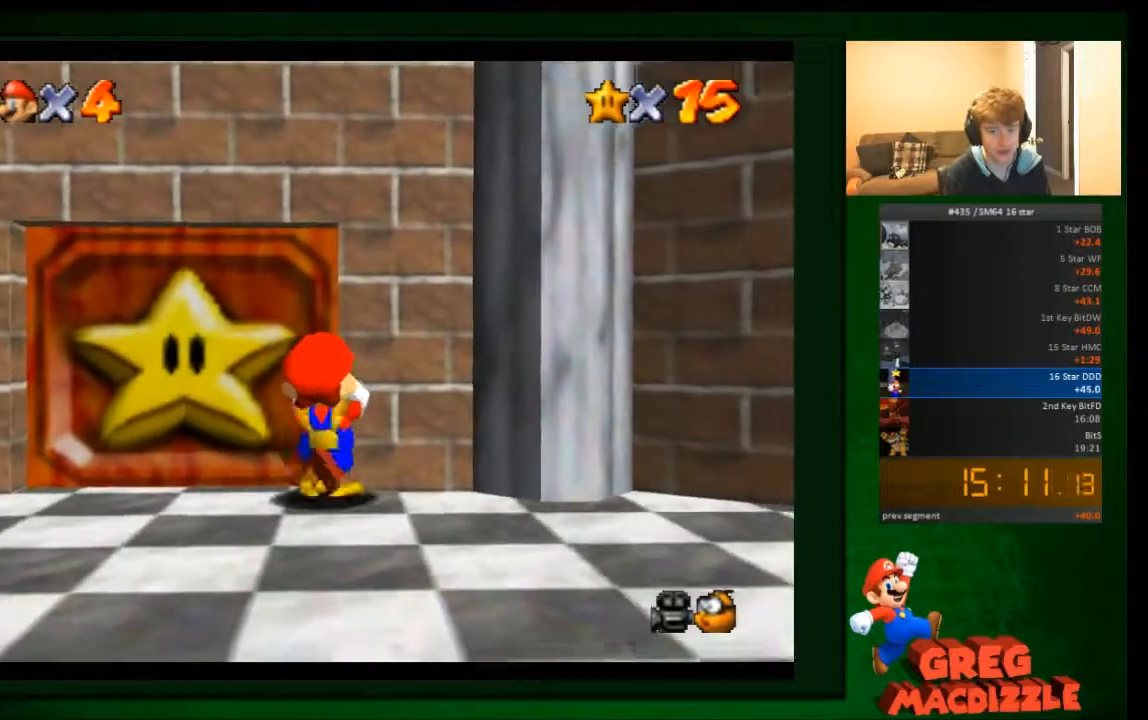
{"buttons": ["A"], "left_stick": "up-right"}
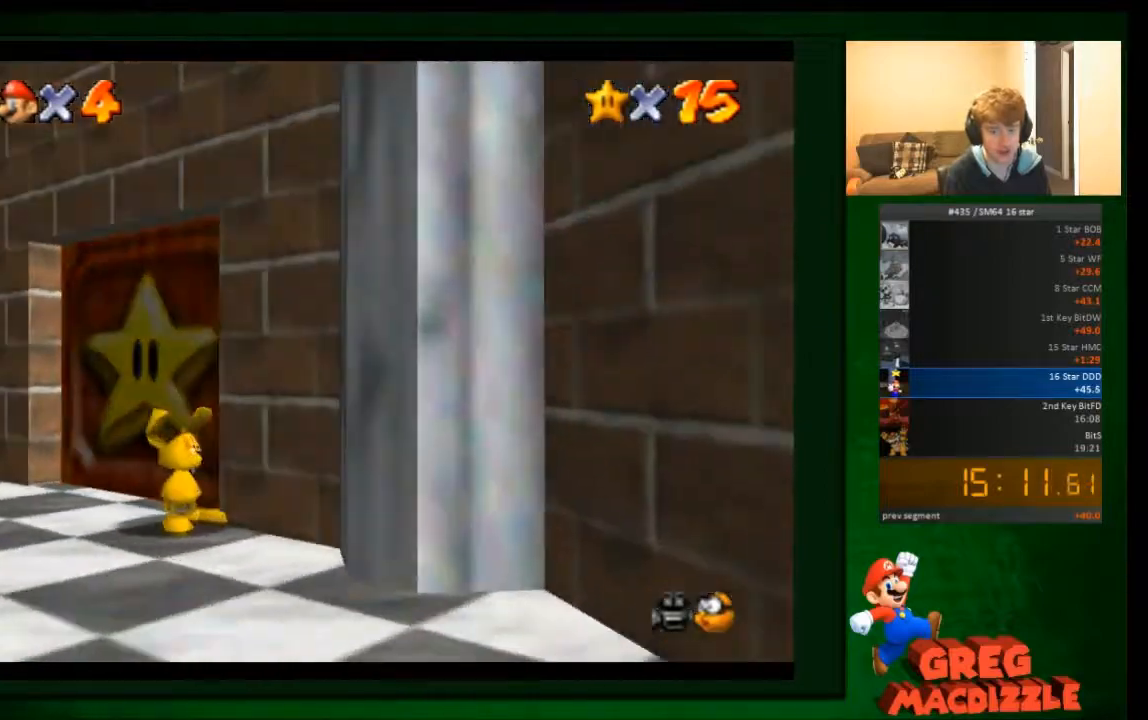
{"buttons": [], "left_stick": "up-right", "events": [[33, "A", "up"]]}
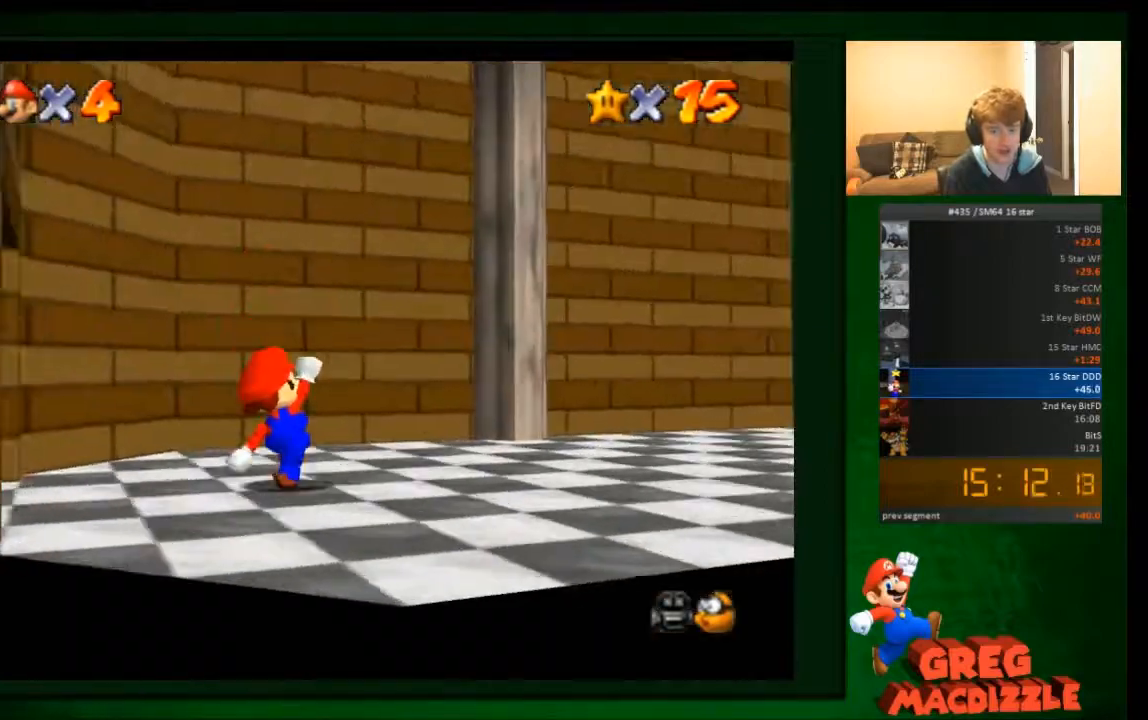
{"buttons": ["A"], "left_stick": "up-right", "events": [[401, "A", "down"]]}
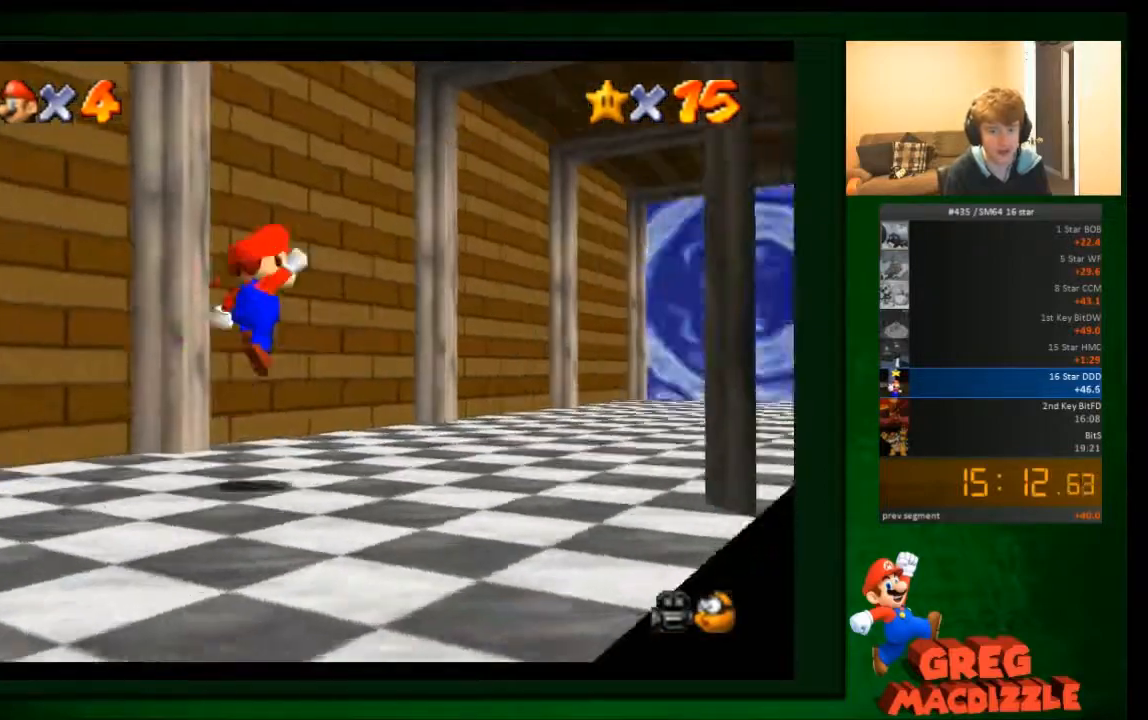
{"buttons": ["B"], "left_stick": "up-right", "events": [[166, "A", "up"], [467, "B", "down"]]}
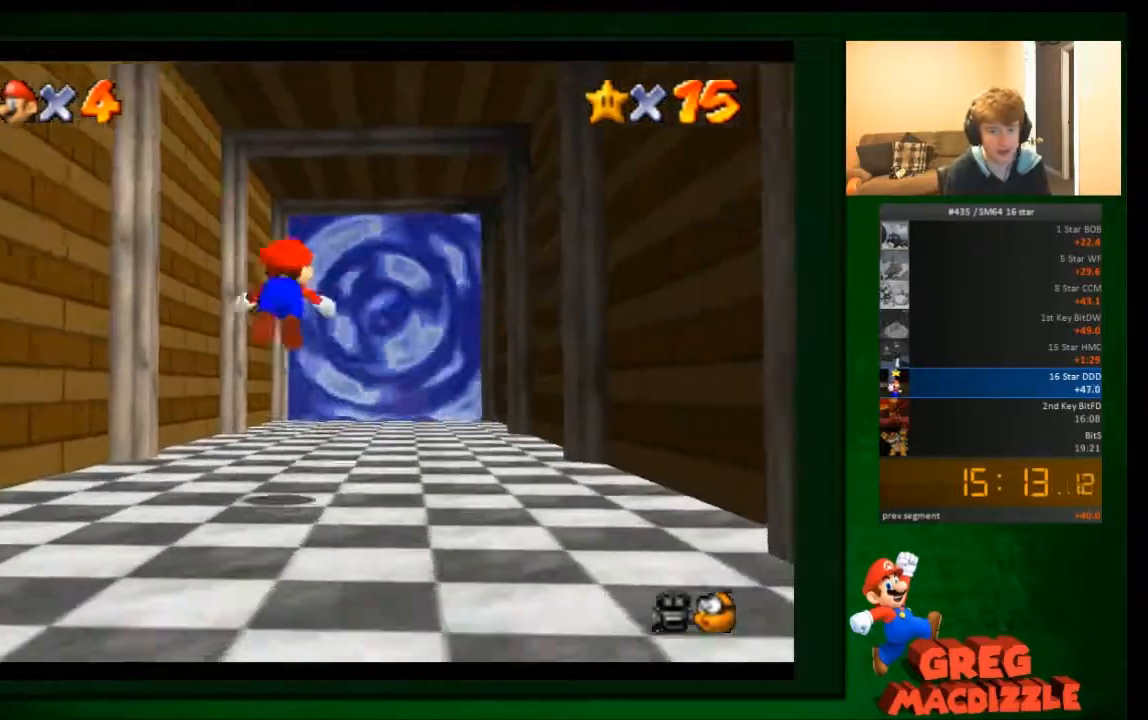
{"buttons": ["A"], "left_stick": "up-right", "events": [[67, "B", "up"], [234, "A", "down"], [334, "A", "up"], [401, "A", "down"]]}
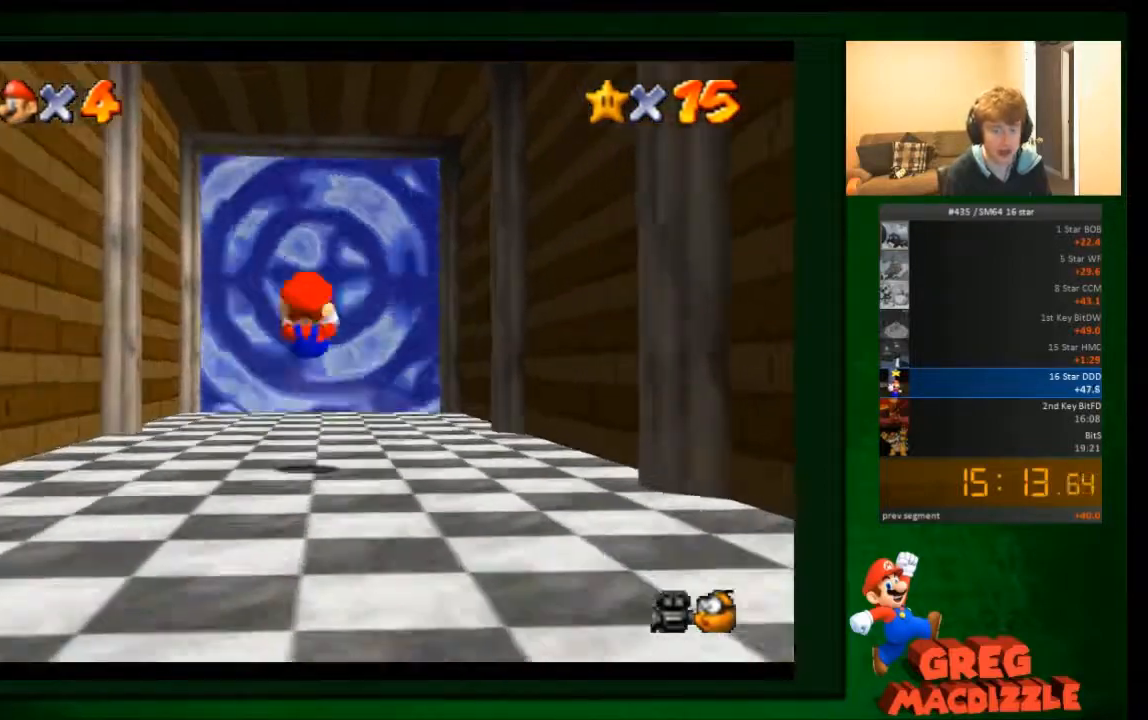
{"buttons": ["A"], "left_stick": "up", "events": [[66, "A", "up"], [66, "left_stick", "up"], [367, "A", "down"]]}
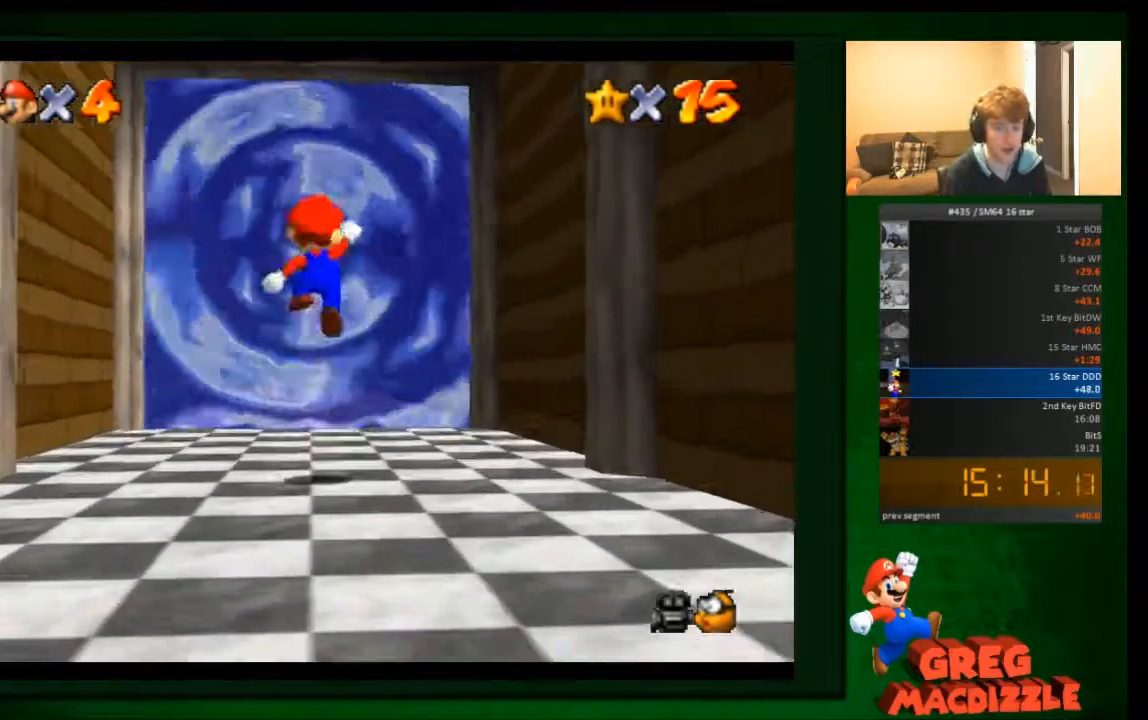
{"buttons": [], "left_stick": "up", "events": [[67, "B", "down"], [100, "A", "up"], [267, "B", "up"], [300, "R1", "down"], [367, "R1", "up"]]}
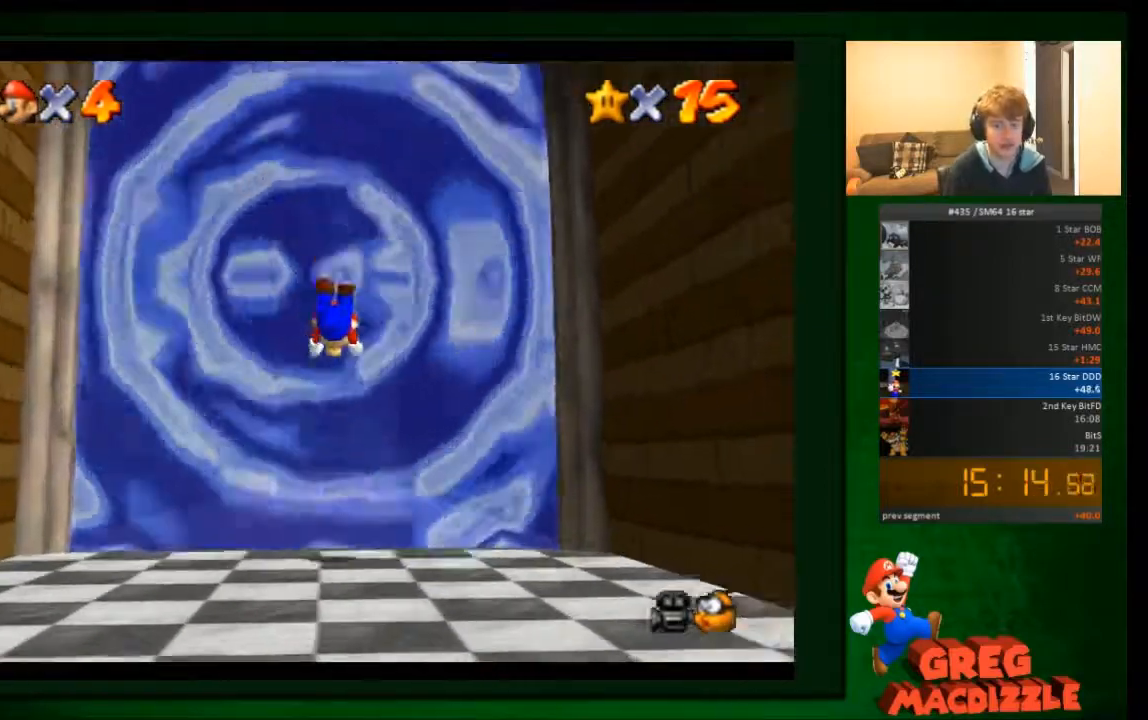
{"buttons": [], "left_stick": "up", "events": []}
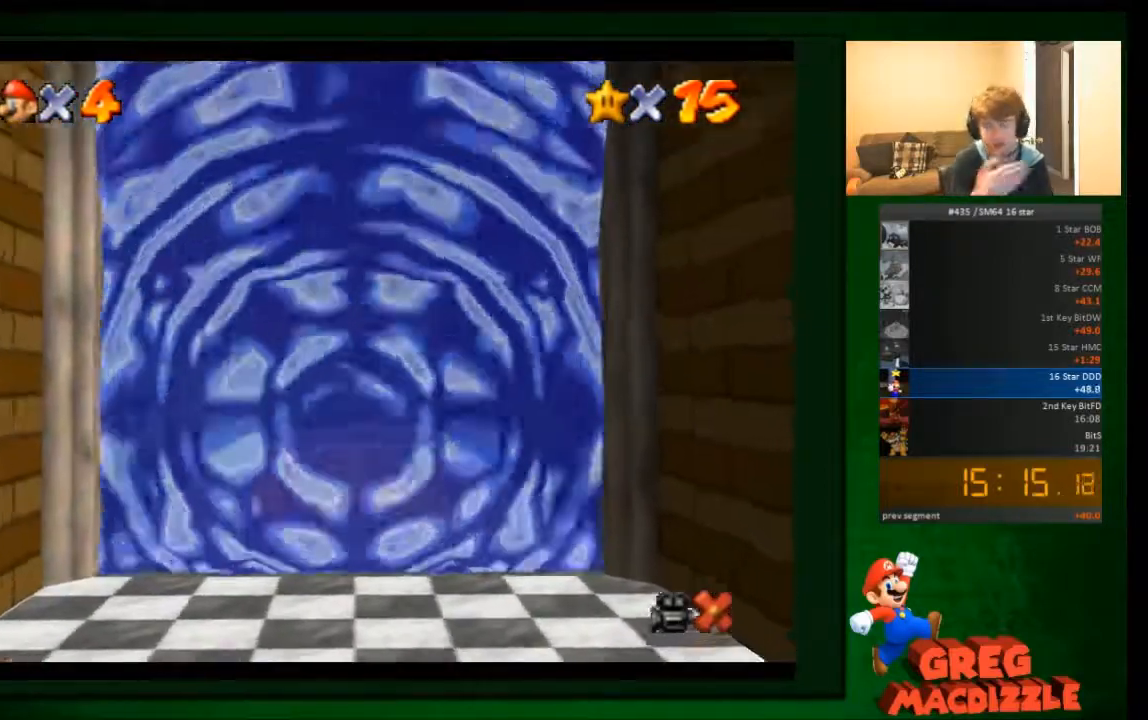
{"buttons": [], "left_stick": "center", "events": [[134, "left_stick", "center"]]}